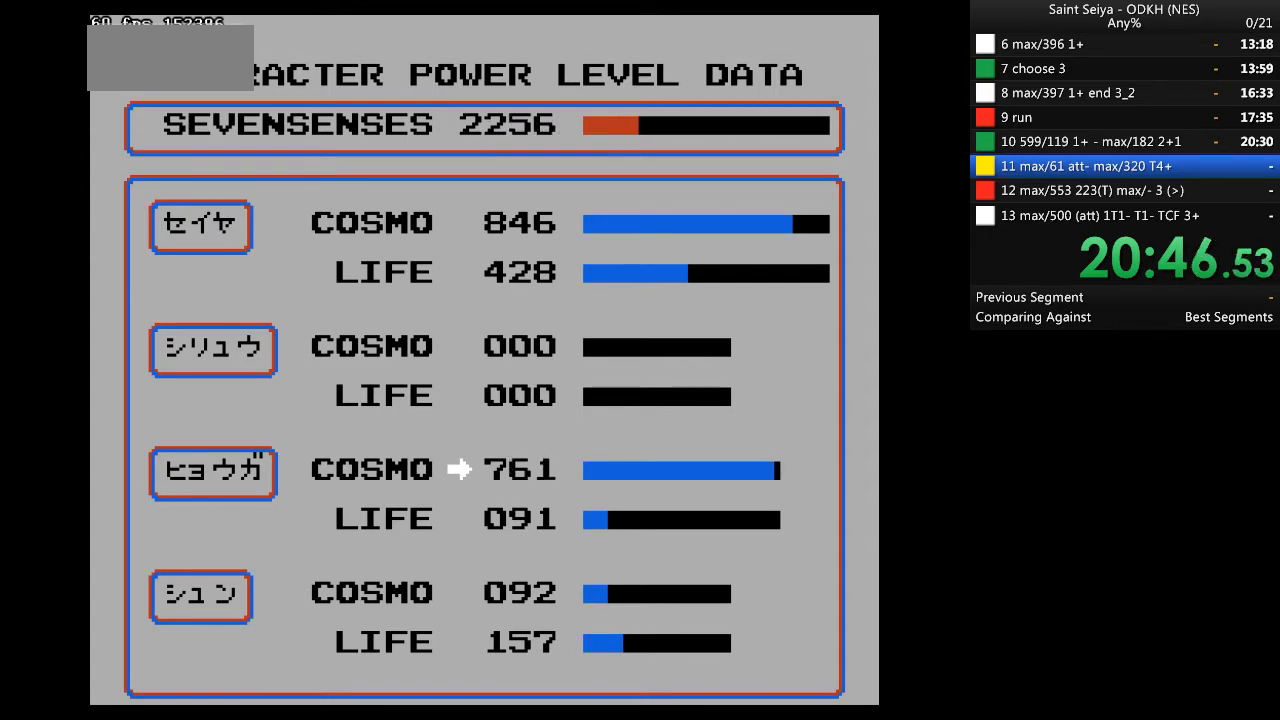
Gameplay with a controller (Nintendo layout); each line is a JSON object with the inputs held at the frame after it. "events" lists button and stick changes between this image and that frame as [ms after this image, input, new state], when the widget could be followed in between. Not read: B L3 R3.
{"buttons": ["A"], "events": []}
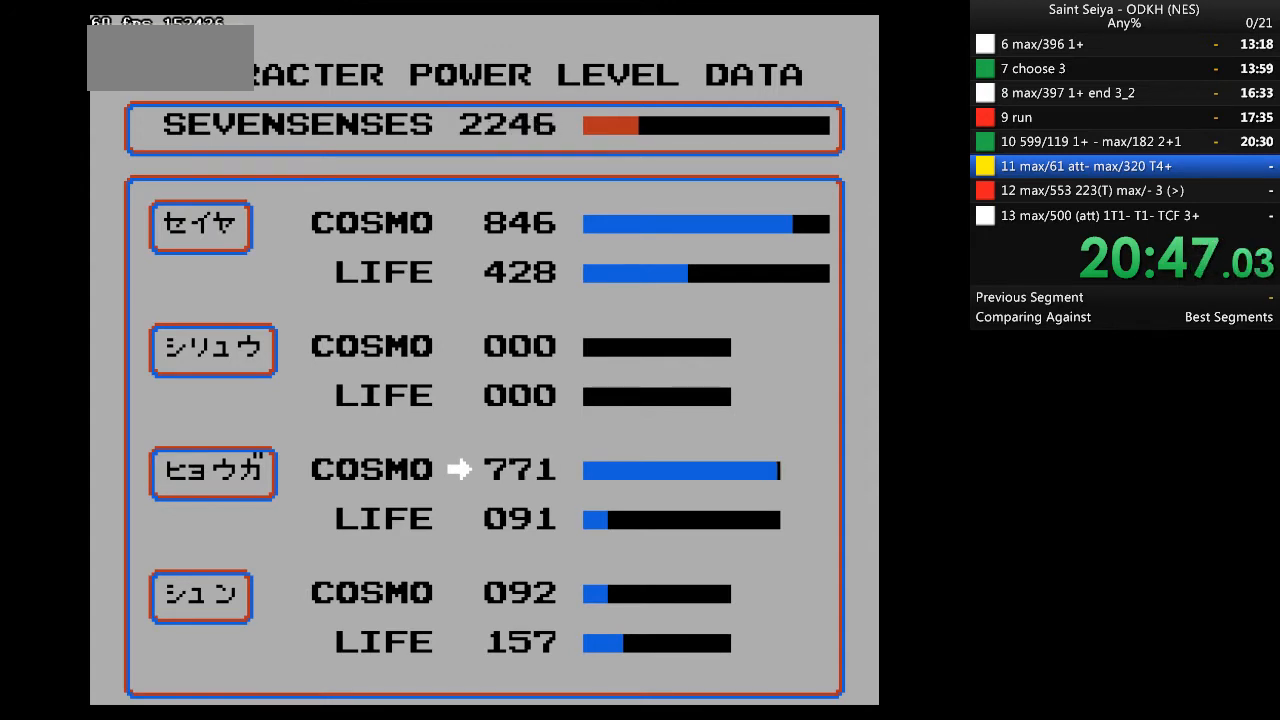
{"buttons": ["A"], "events": []}
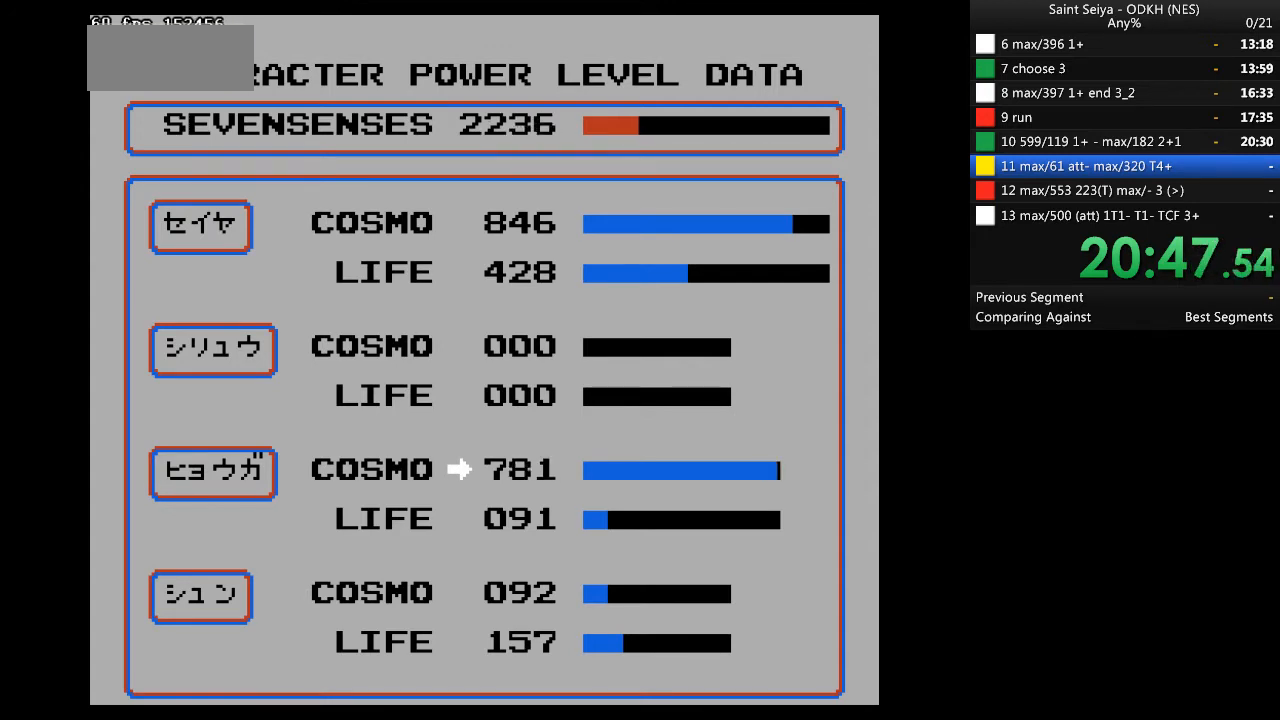
{"buttons": ["A"], "events": []}
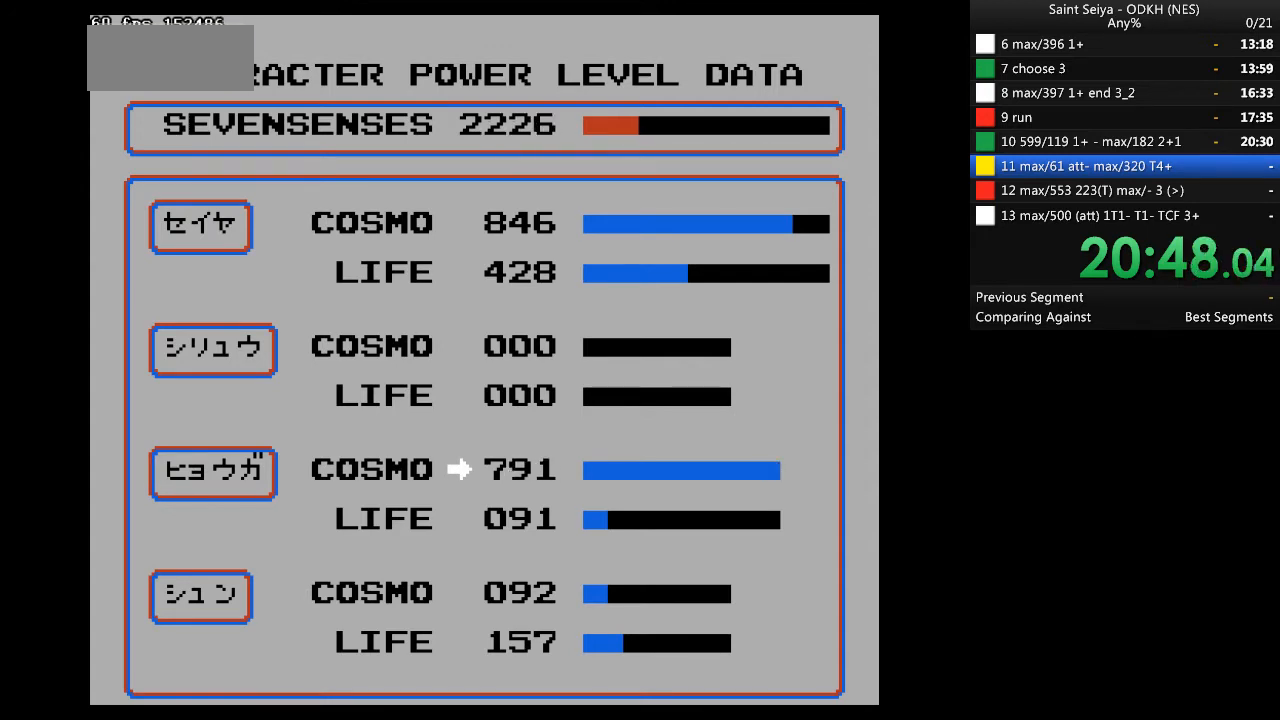
{"buttons": ["A"], "events": []}
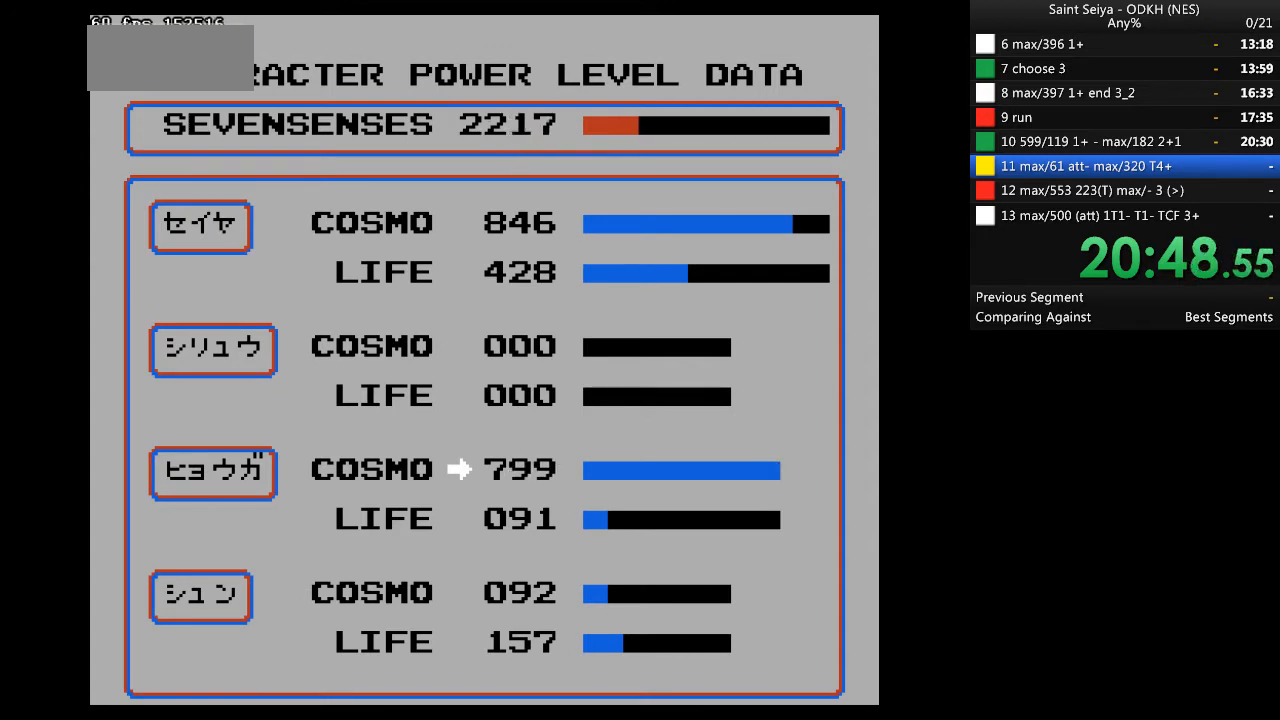
{"buttons": ["A"], "events": [[100, "DPAD_DOWN", "down"], [200, "DPAD_DOWN", "up"]]}
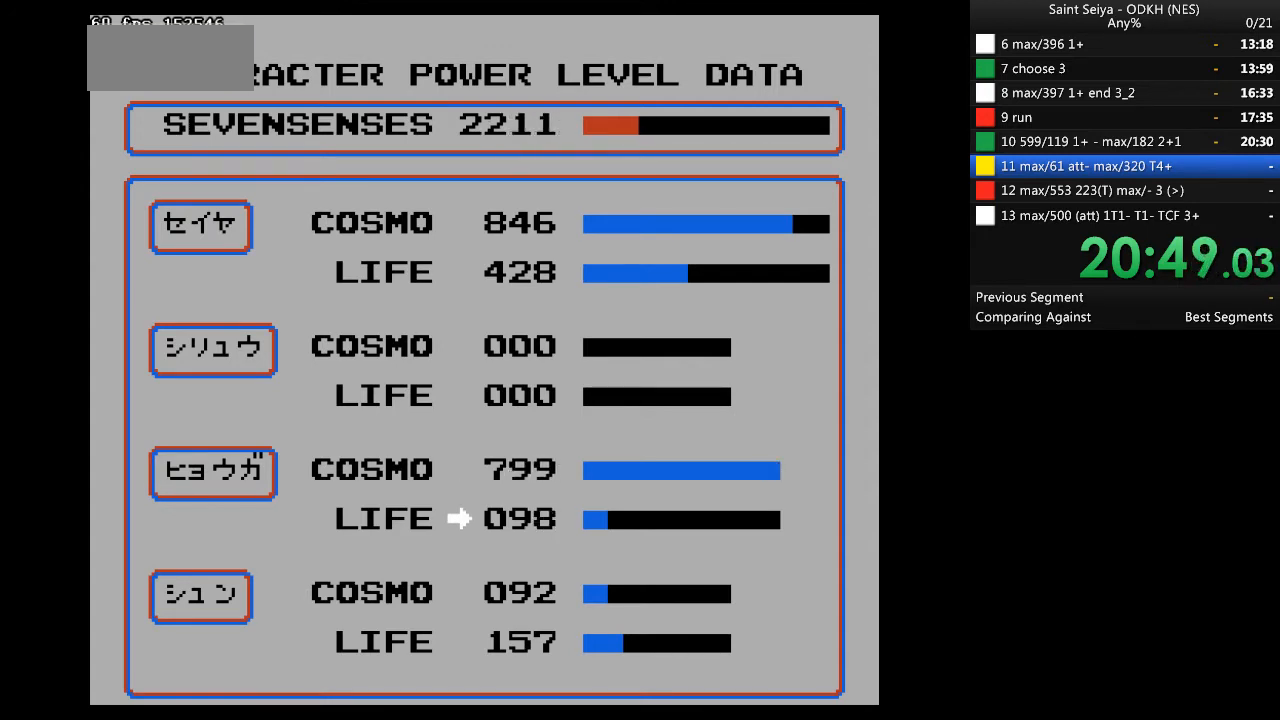
{"buttons": ["A"], "events": []}
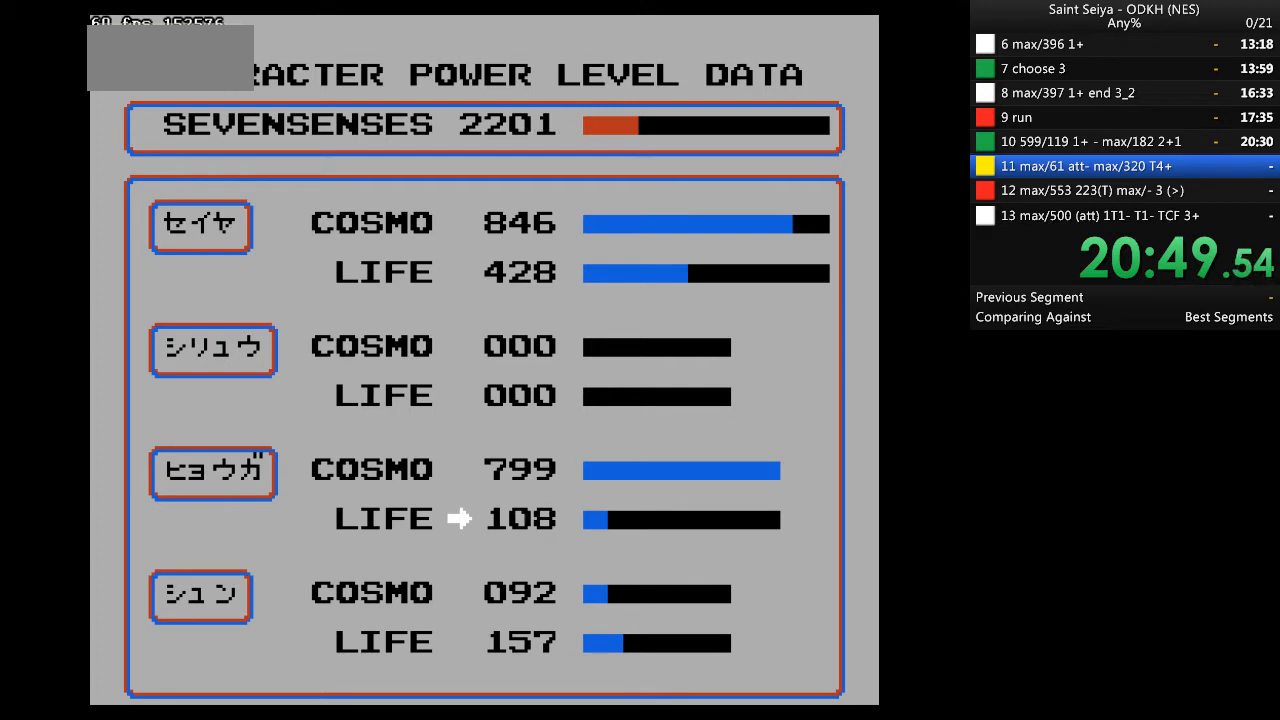
{"buttons": ["A"], "events": []}
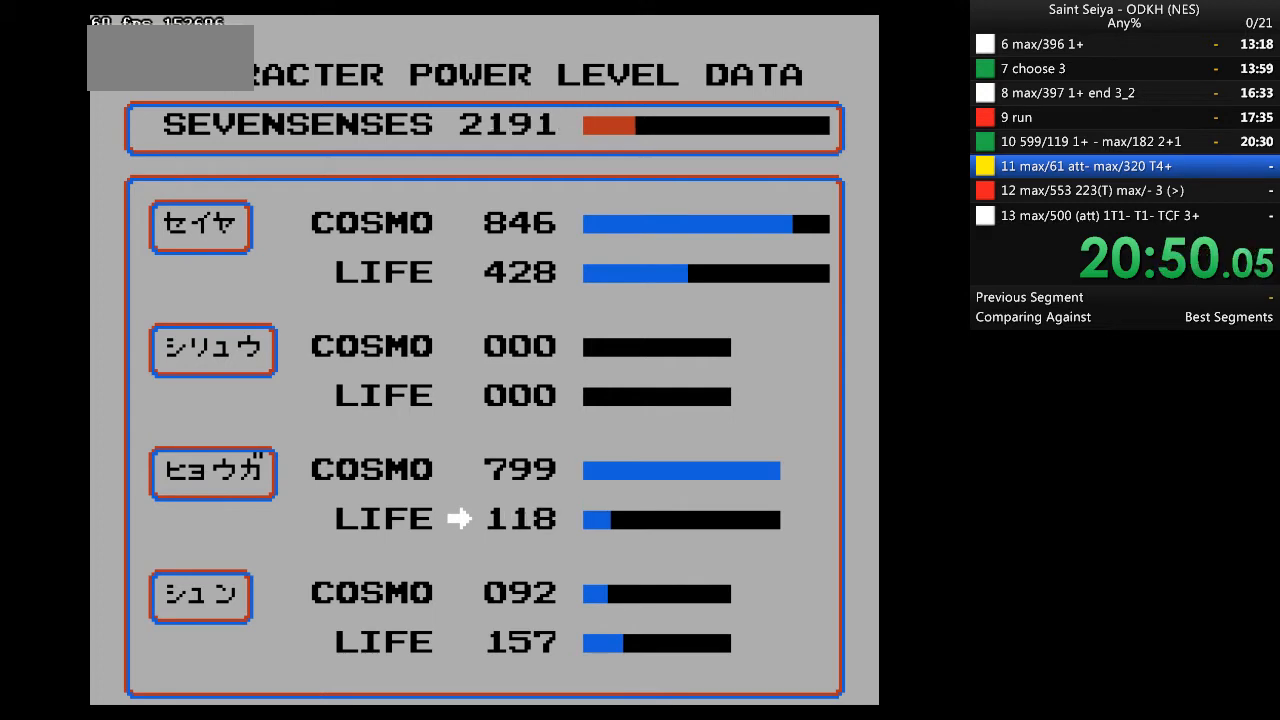
{"buttons": ["A"], "events": []}
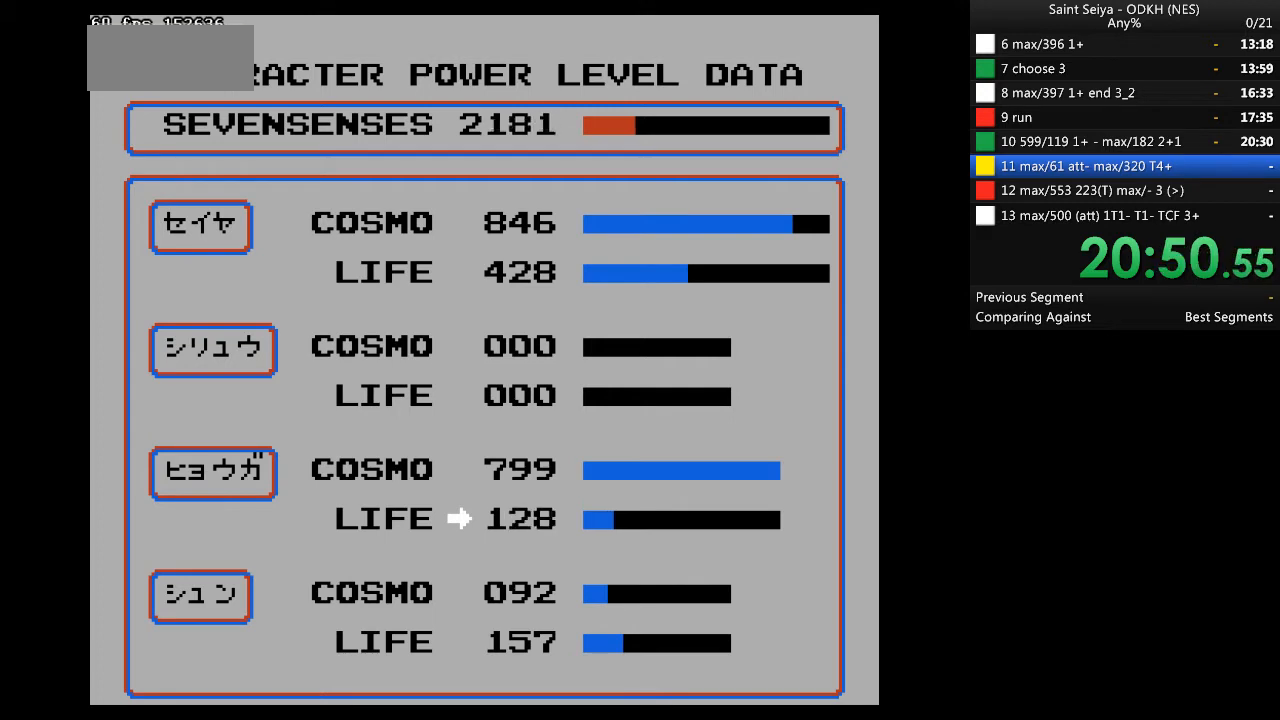
{"buttons": ["A"], "events": []}
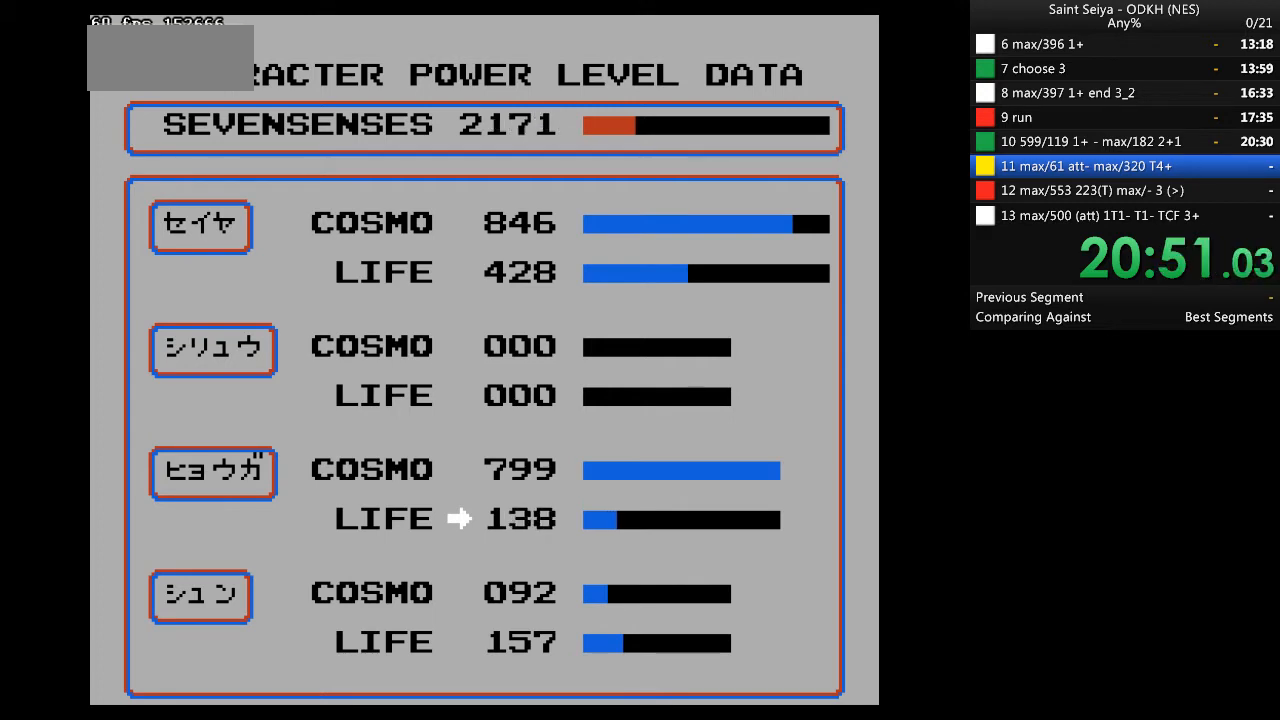
{"buttons": ["A"], "events": []}
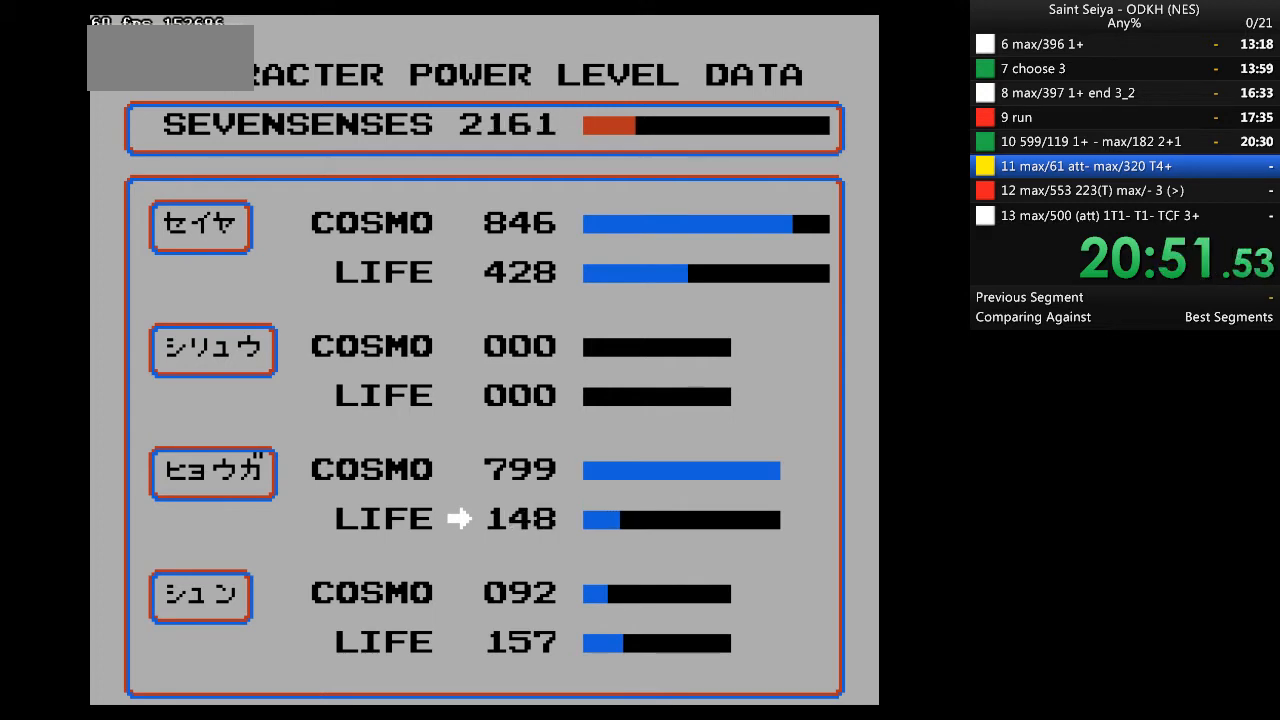
{"buttons": ["A"], "events": []}
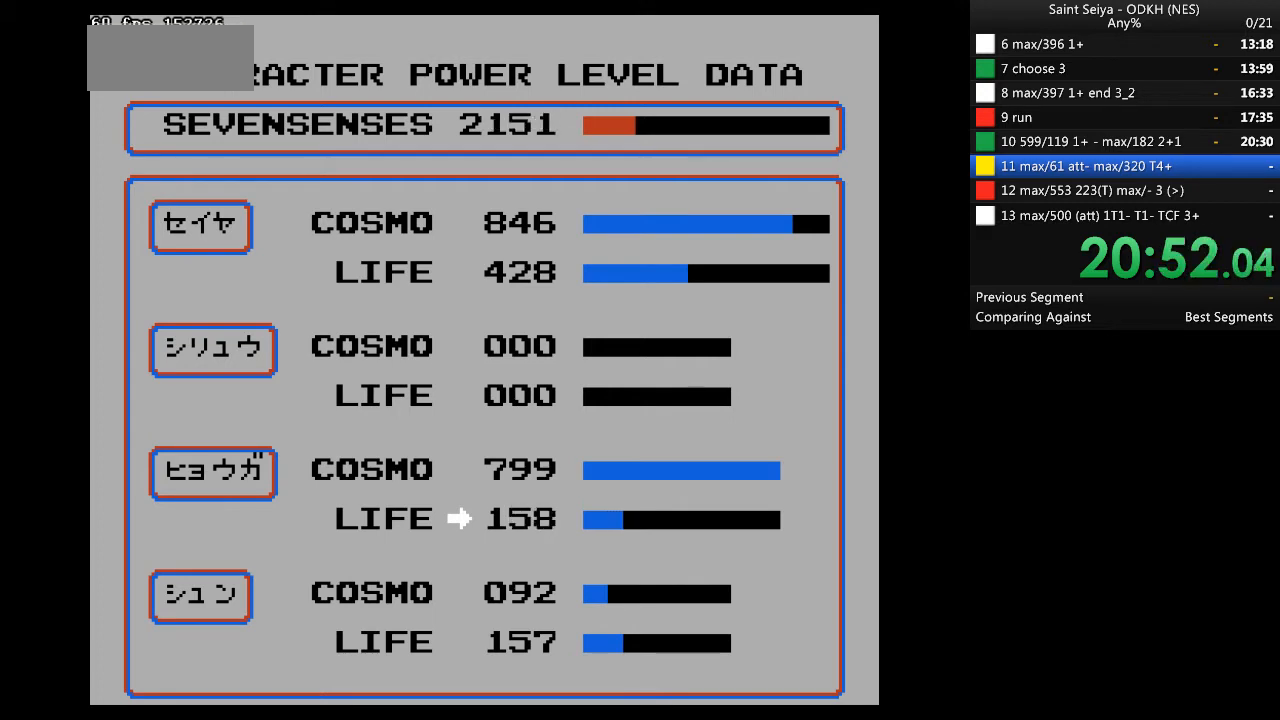
{"buttons": ["A"], "events": []}
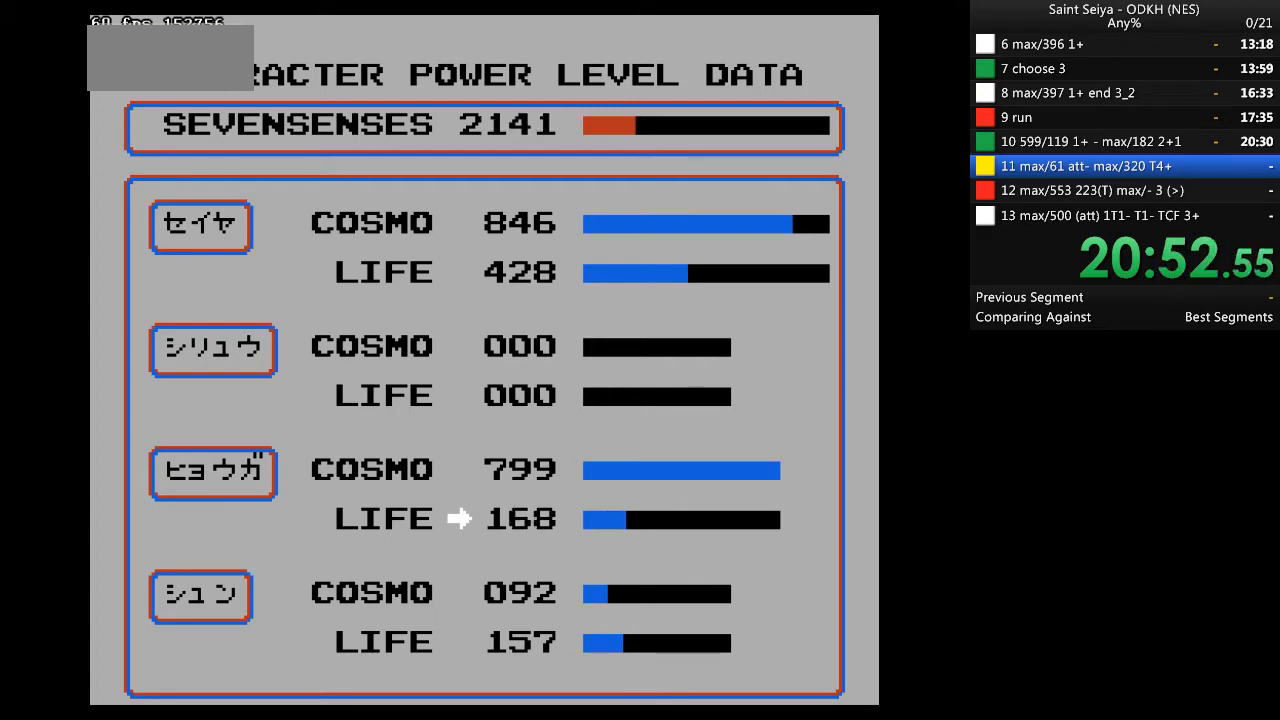
{"buttons": ["A"], "events": []}
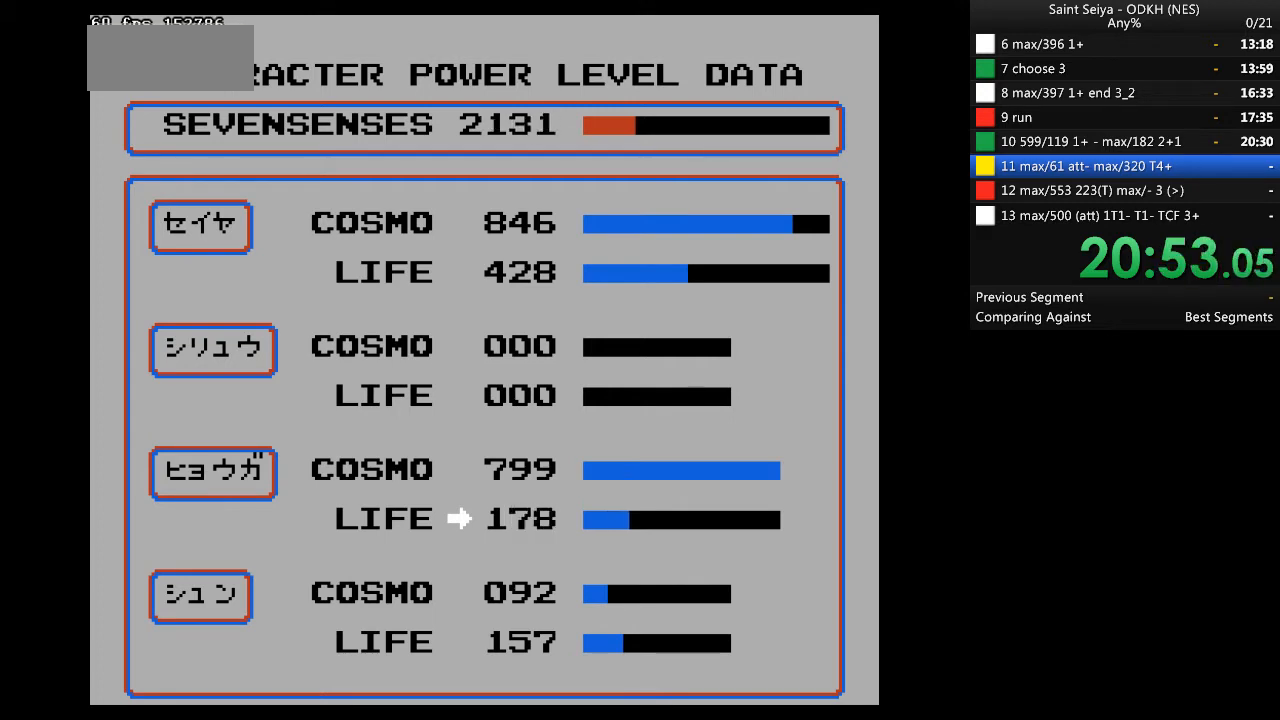
{"buttons": ["A"], "events": []}
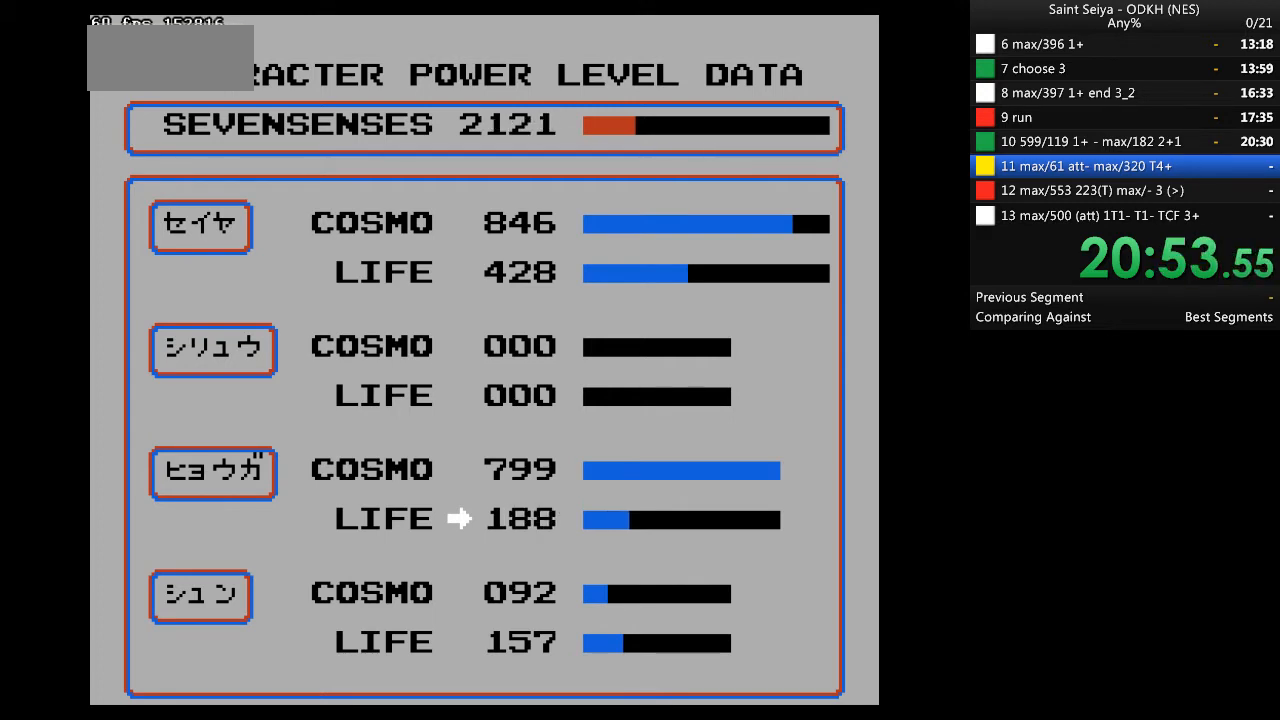
{"buttons": ["A"], "events": []}
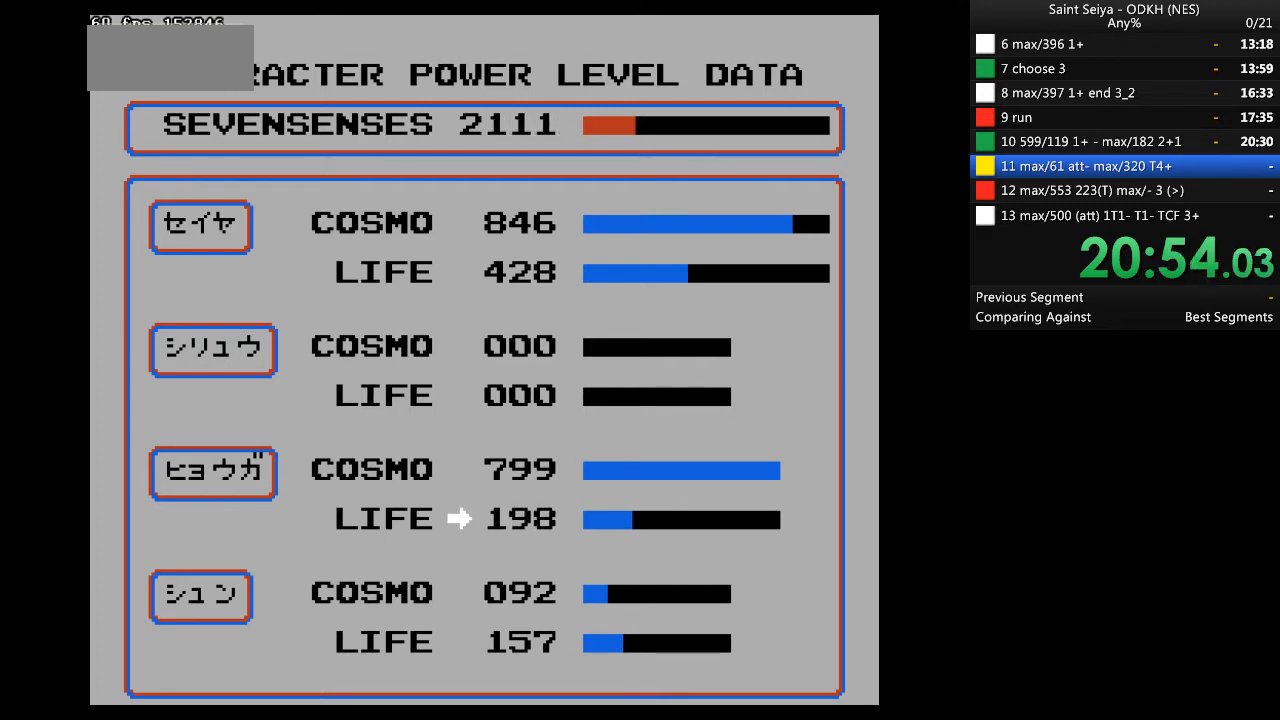
{"buttons": ["A"], "events": []}
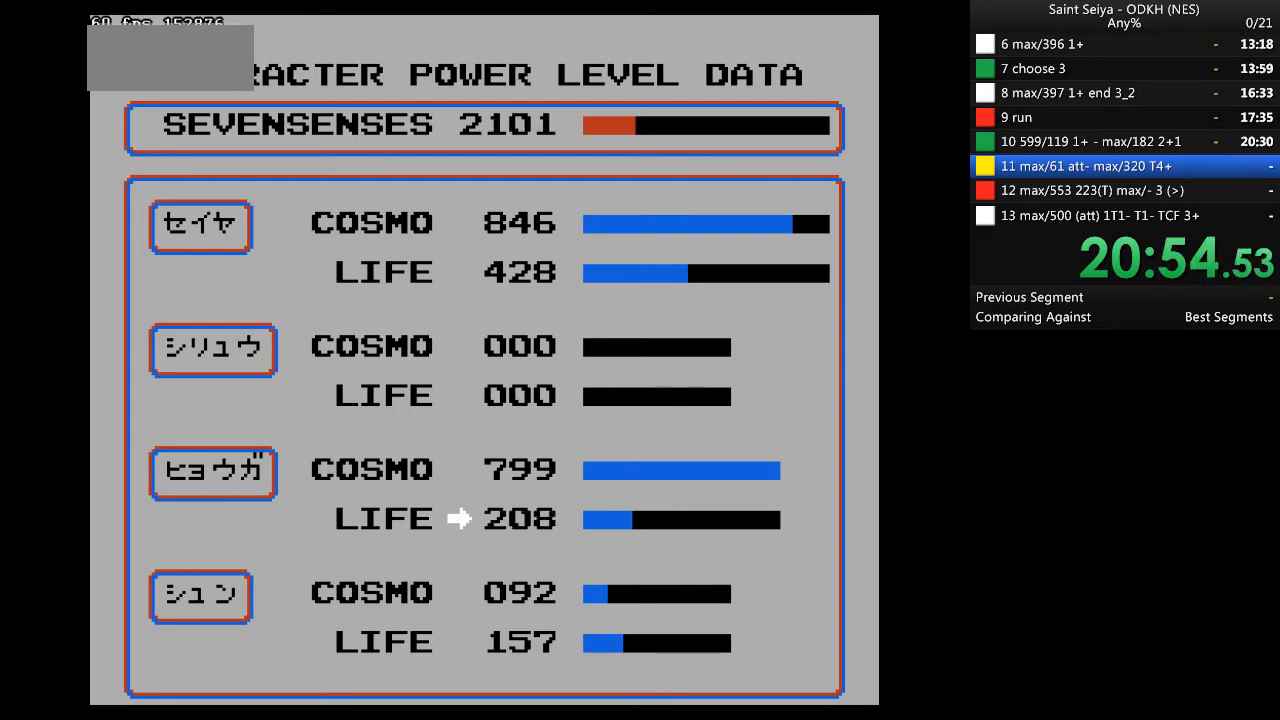
{"buttons": ["A"], "events": []}
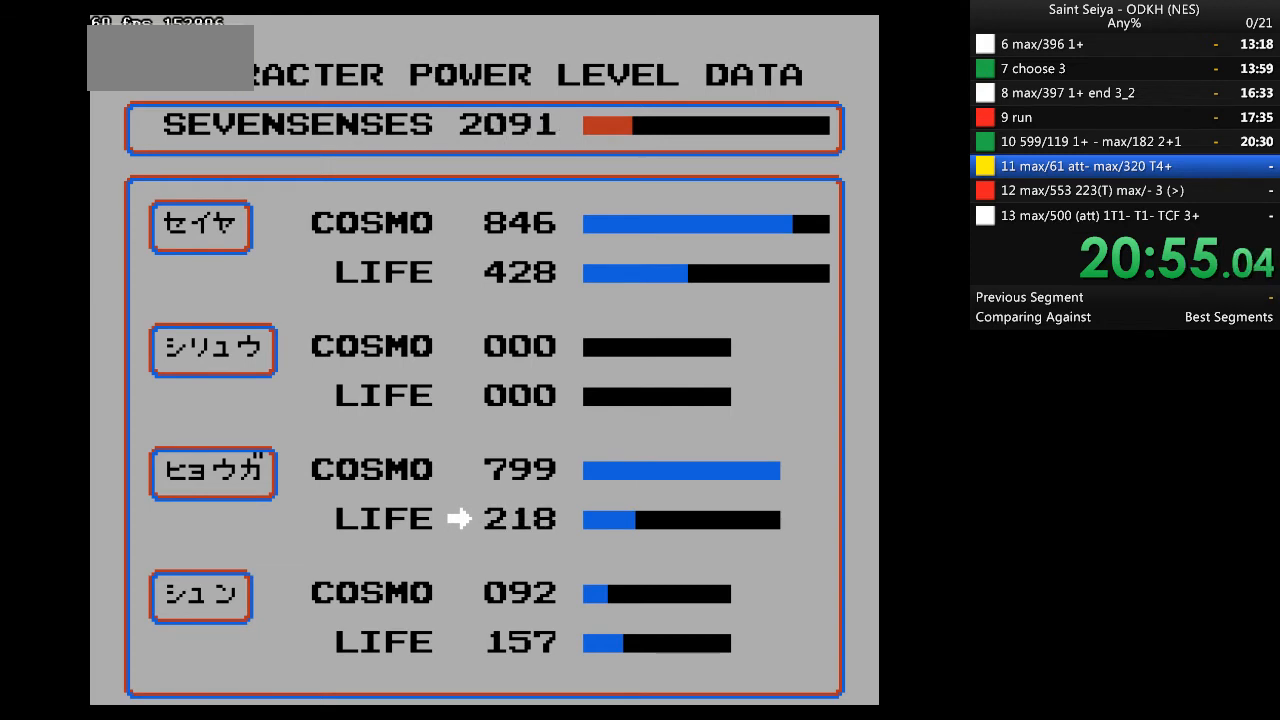
{"buttons": ["A"], "events": []}
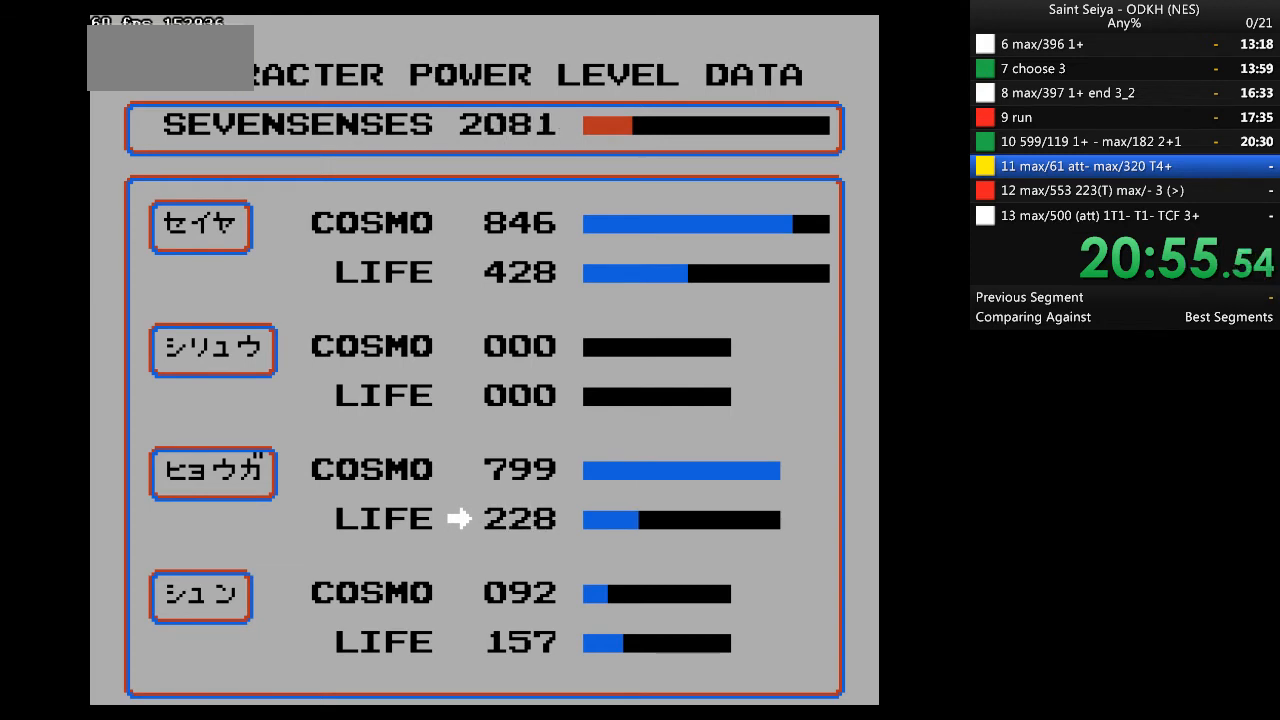
{"buttons": ["A"], "events": []}
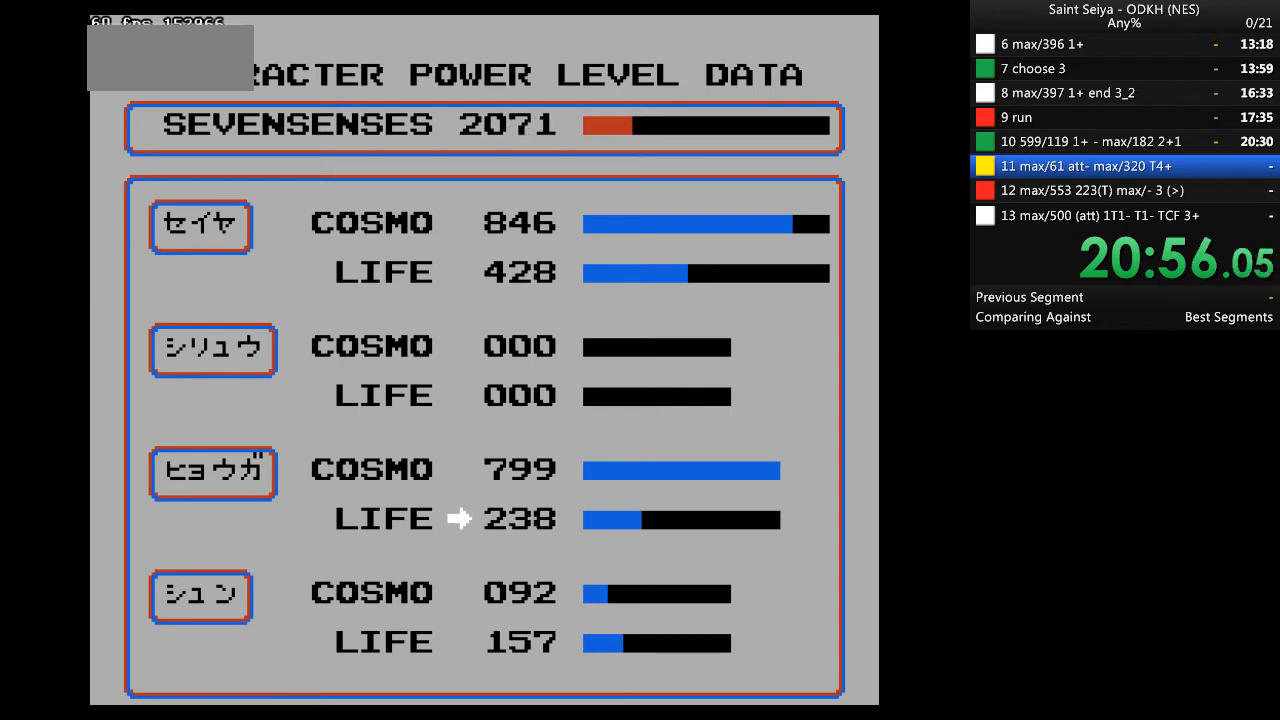
{"buttons": ["DPAD_RIGHT"], "events": [[400, "A", "up"], [400, "START", "down"], [467, "DPAD_RIGHT", "down"], [500, "START", "up"]]}
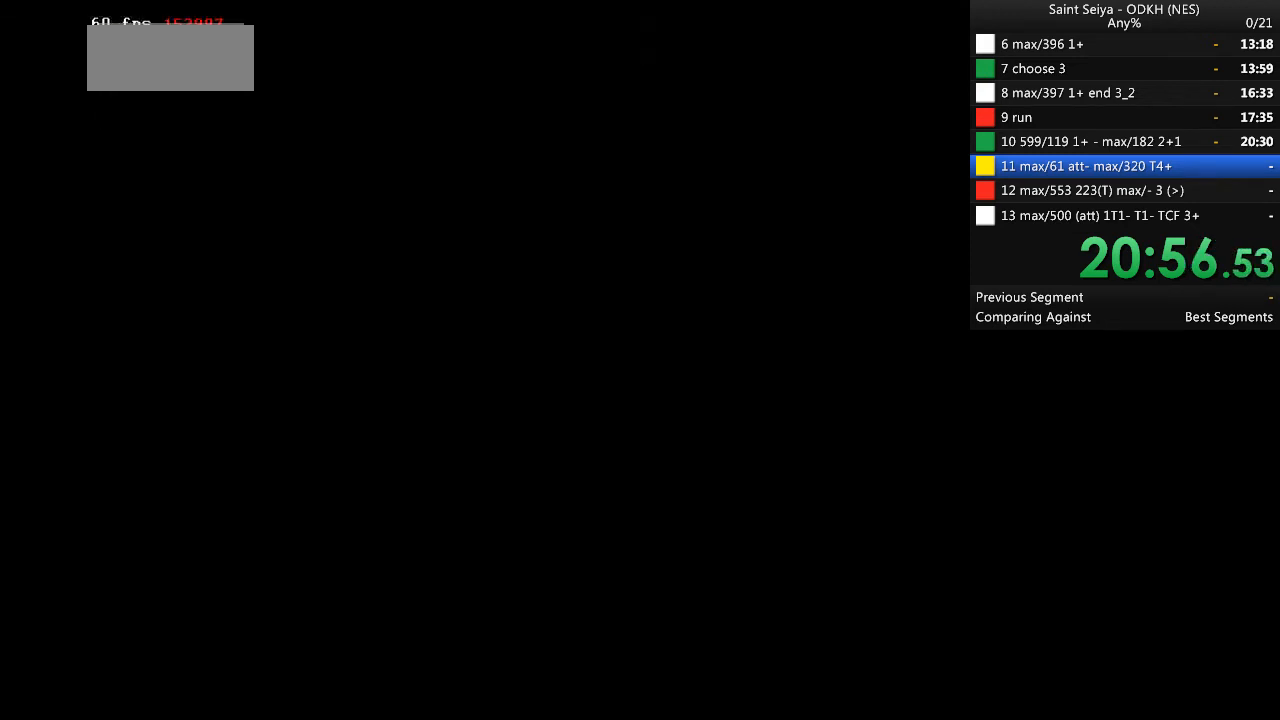
{"buttons": ["DPAD_RIGHT"], "events": [[67, "A", "down"], [333, "A", "up"]]}
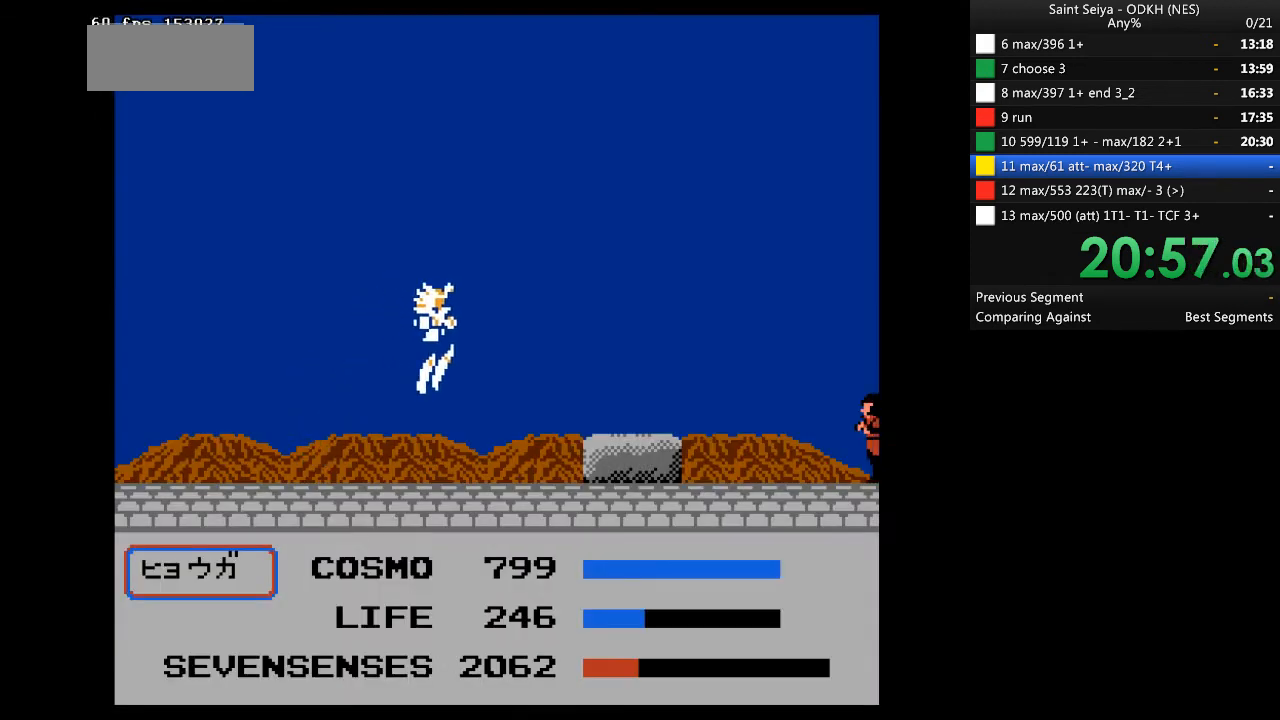
{"buttons": ["A", "DPAD_RIGHT"], "events": [[333, "A", "down"]]}
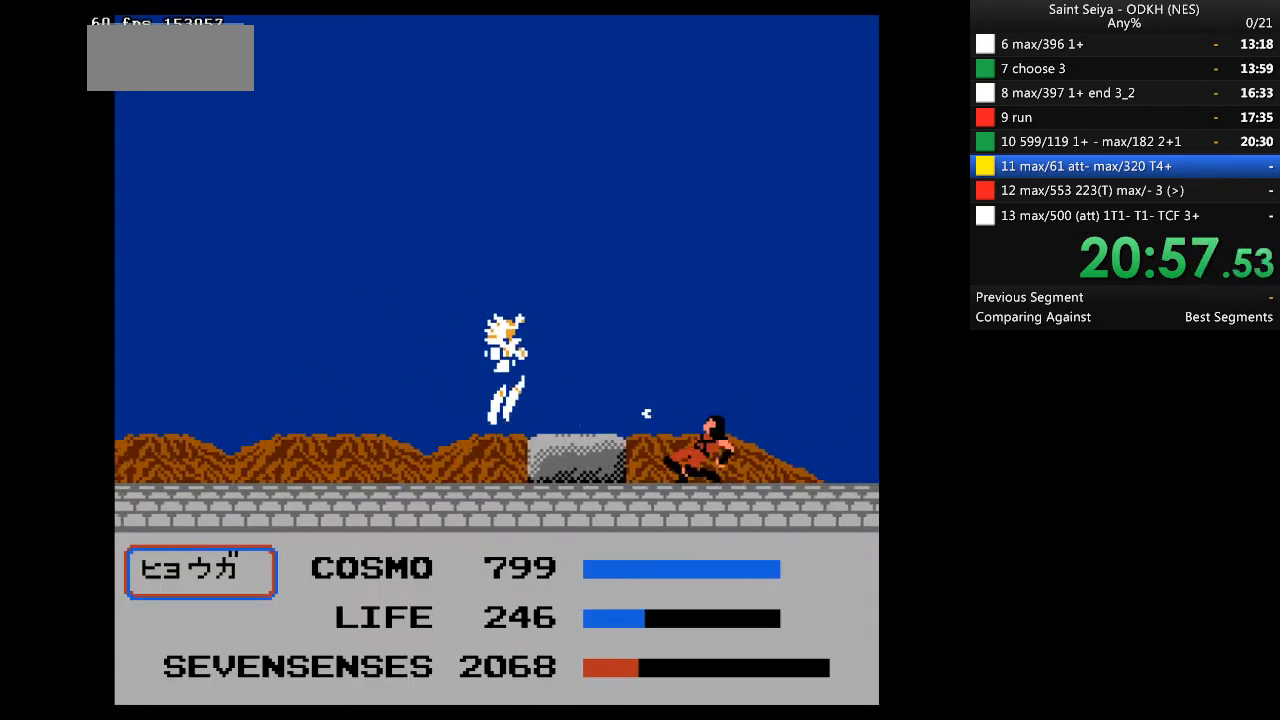
{"buttons": ["DPAD_RIGHT"], "events": [[67, "A", "up"]]}
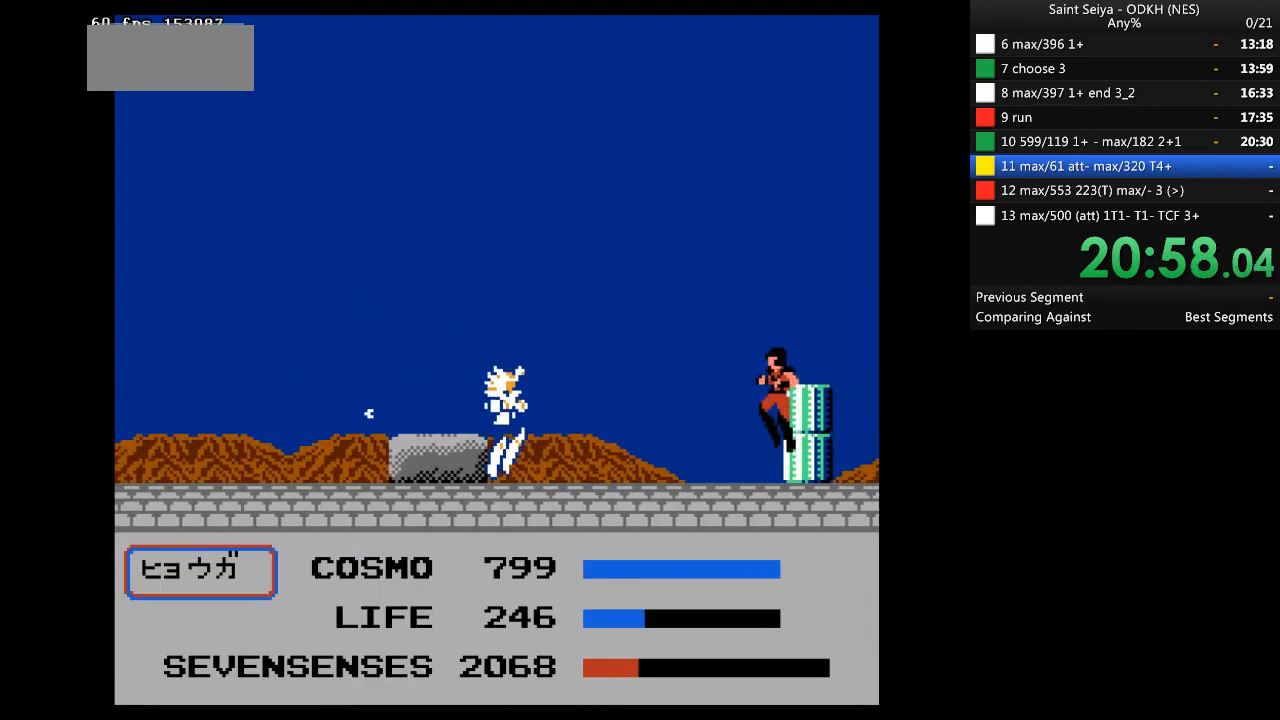
{"buttons": ["DPAD_RIGHT"], "events": [[133, "A", "down"], [433, "A", "up"]]}
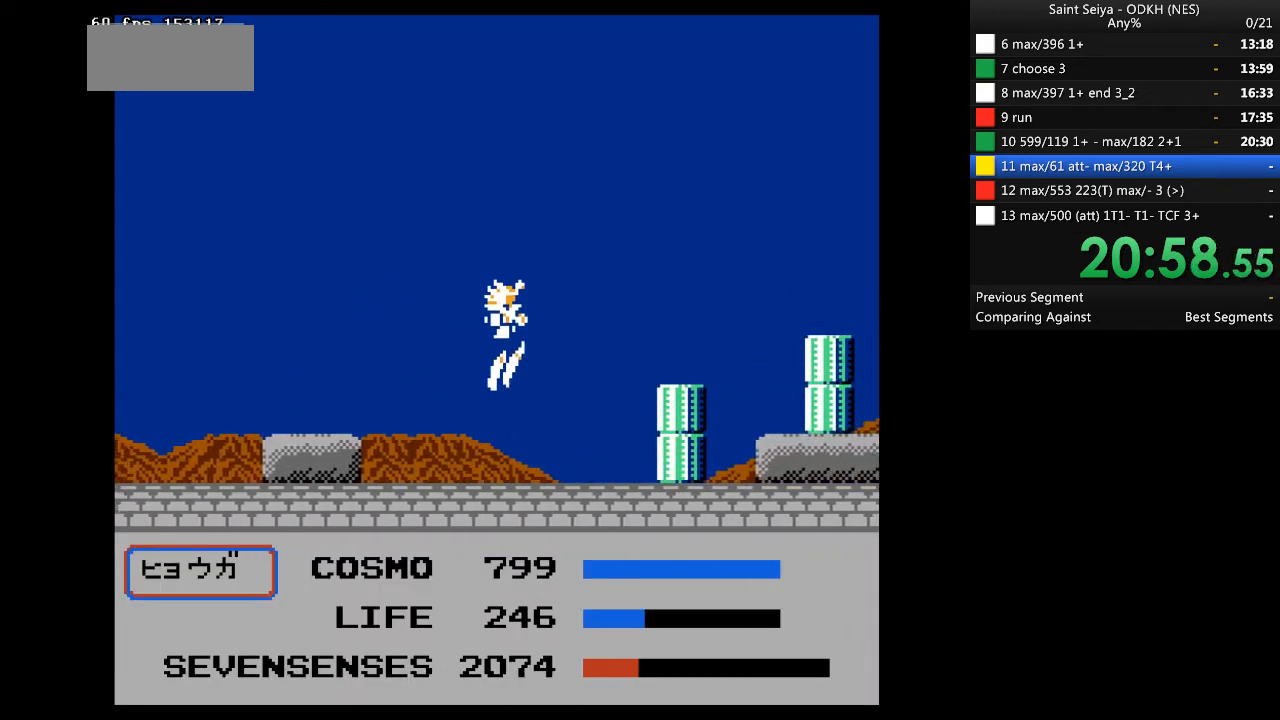
{"buttons": ["A", "DPAD_RIGHT"], "events": [[400, "A", "down"]]}
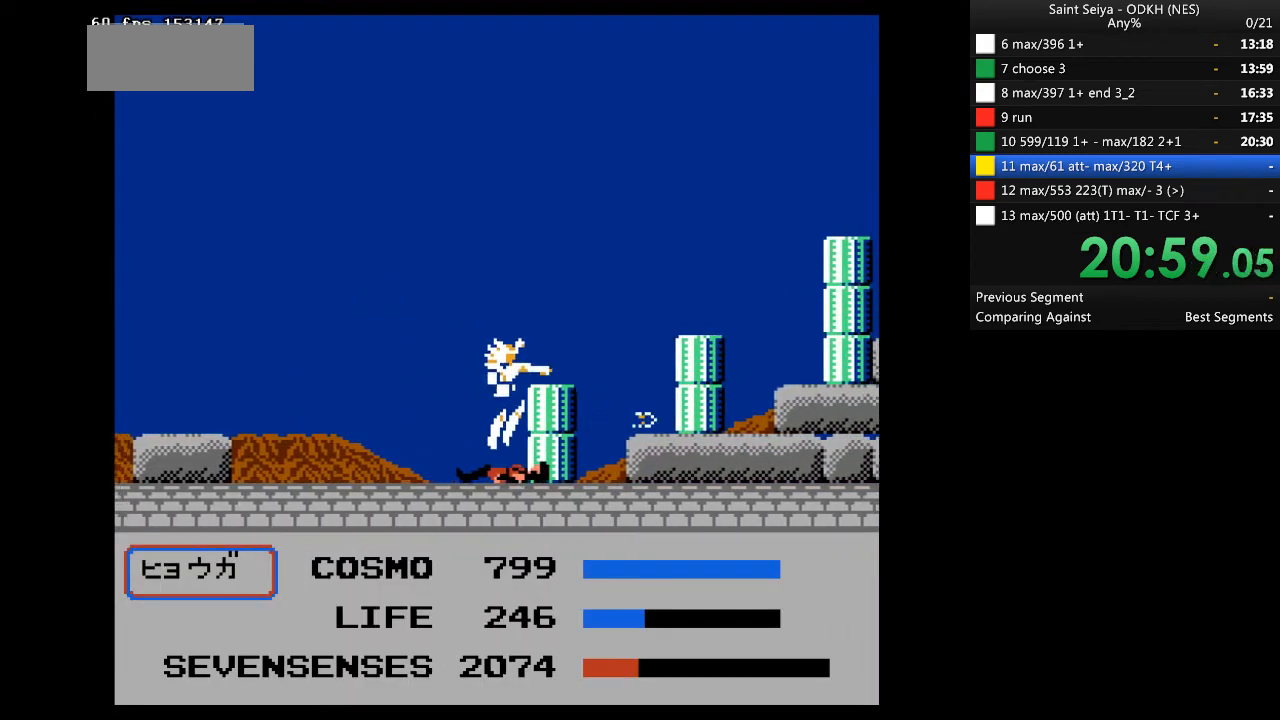
{"buttons": ["DPAD_RIGHT"], "events": [[133, "A", "up"]]}